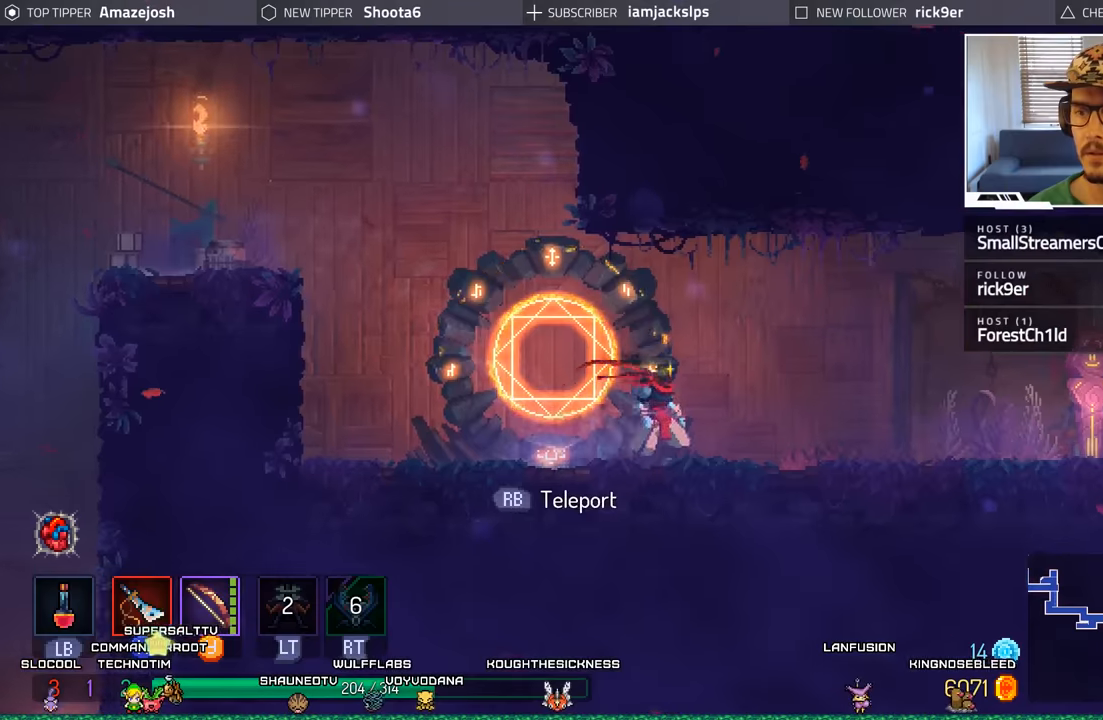
Gameplay with a controller (Xbox layout); each line is a JSON object with the inputs held at the frame after it. "events" lists button and stick changes between this image and that frame as [ms after this image, input, new state], when the widget could be followed in between.
{"buttons": ["DPAD_RIGHT"], "left_stick": "center", "right_stick": "center", "events": [[217, "B", "down"], [400, "B", "up"]]}
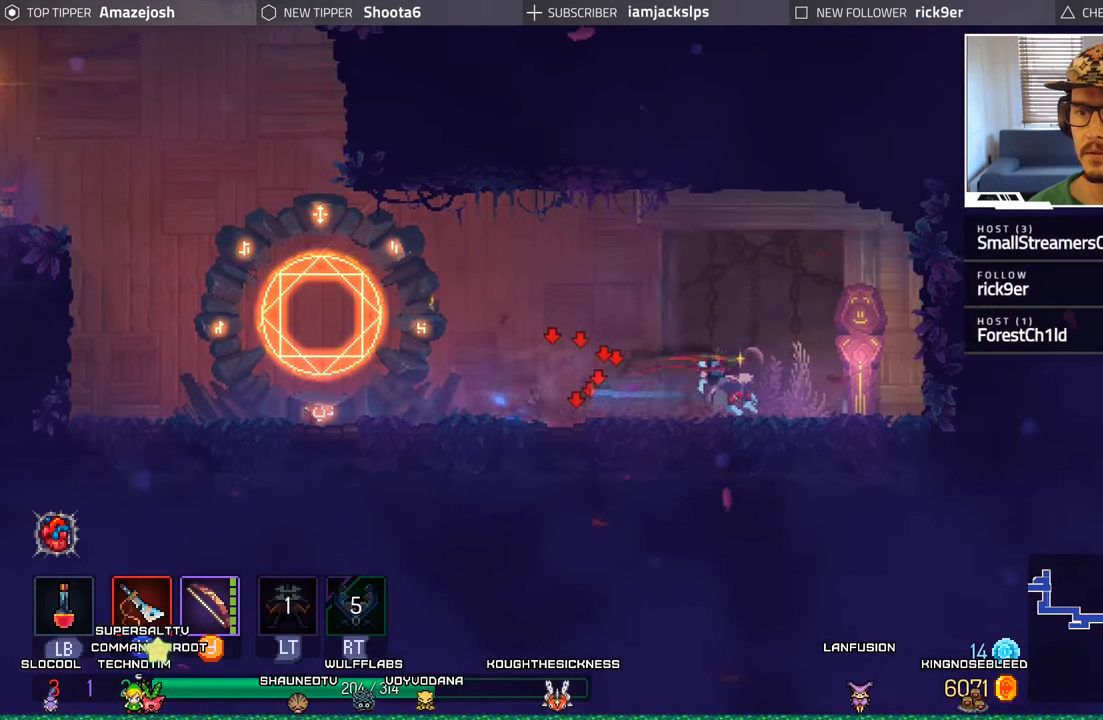
{"buttons": ["DPAD_LEFT"], "left_stick": "center", "right_stick": "center", "events": [[200, "DPAD_RIGHT", "up"], [250, "R1", "down"], [334, "DPAD_LEFT", "down"], [334, "R1", "up"]]}
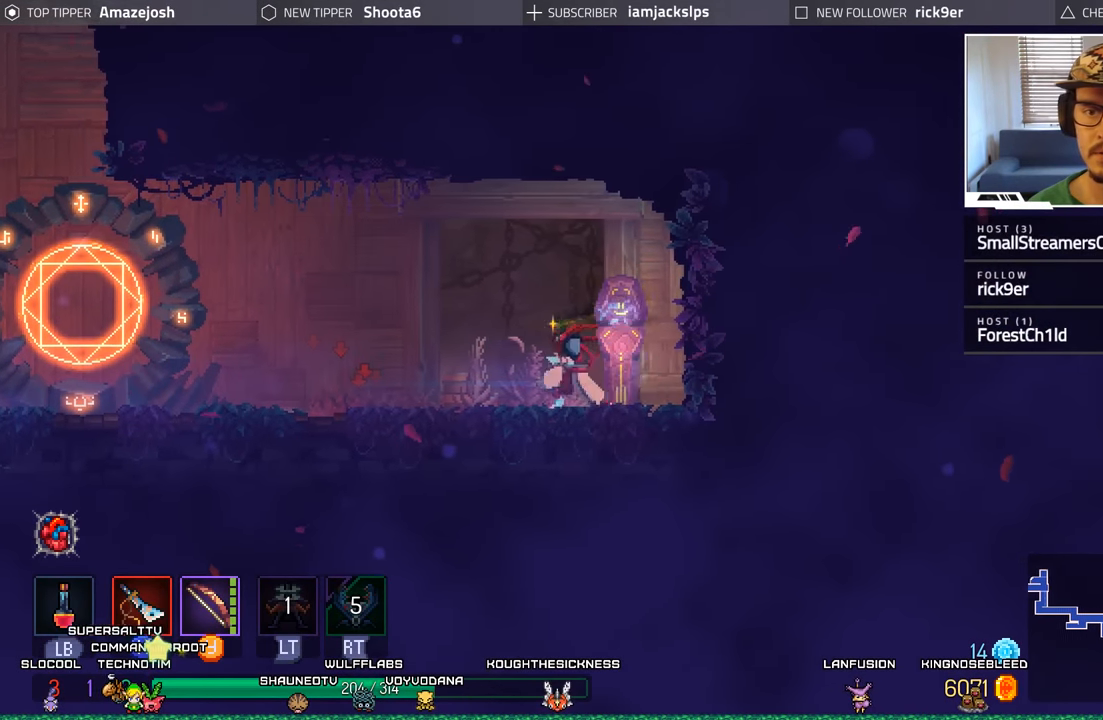
{"buttons": ["DPAD_LEFT"], "left_stick": "center", "right_stick": "center", "events": [[250, "B", "down"], [484, "B", "up"]]}
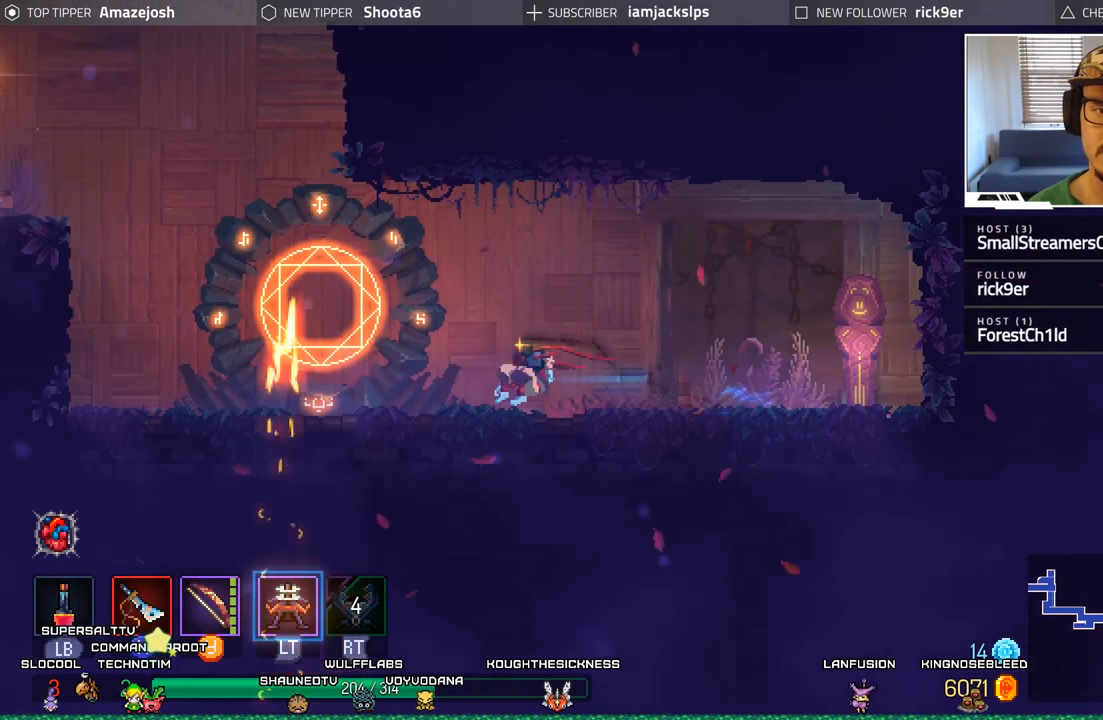
{"buttons": ["A", "DPAD_LEFT"], "left_stick": "center", "right_stick": "center", "events": [[417, "A", "down"]]}
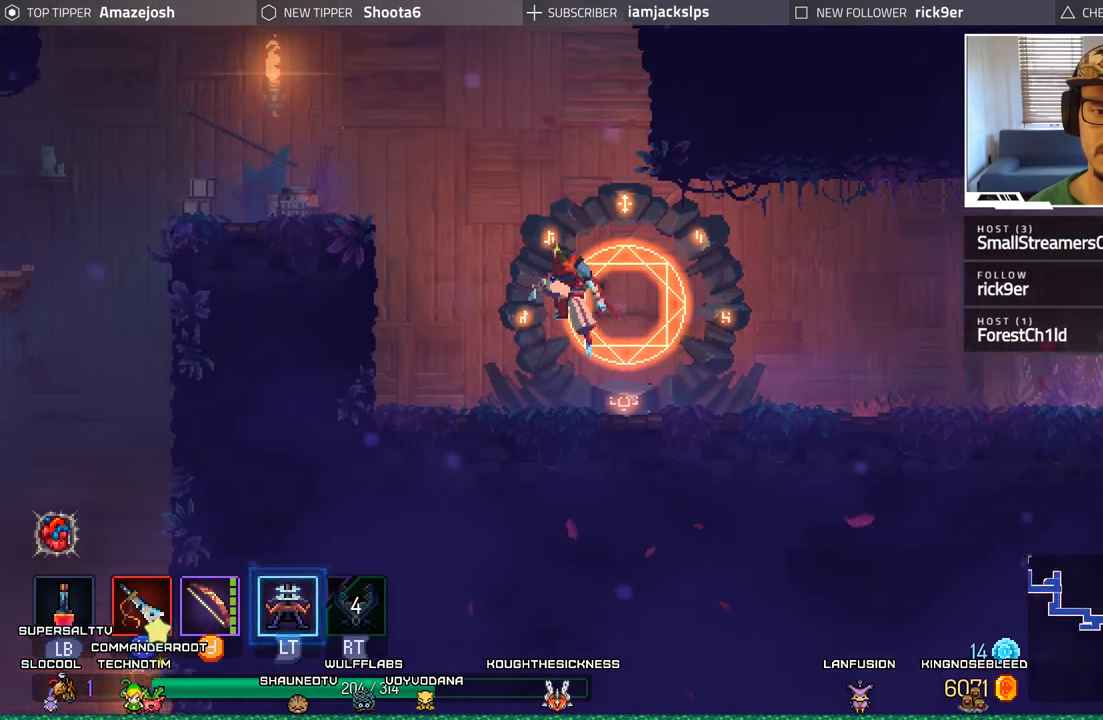
{"buttons": ["DPAD_LEFT"], "left_stick": "center", "right_stick": "center", "events": [[17, "A", "up"], [117, "A", "down"], [234, "A", "up"], [317, "A", "down"], [450, "A", "up"]]}
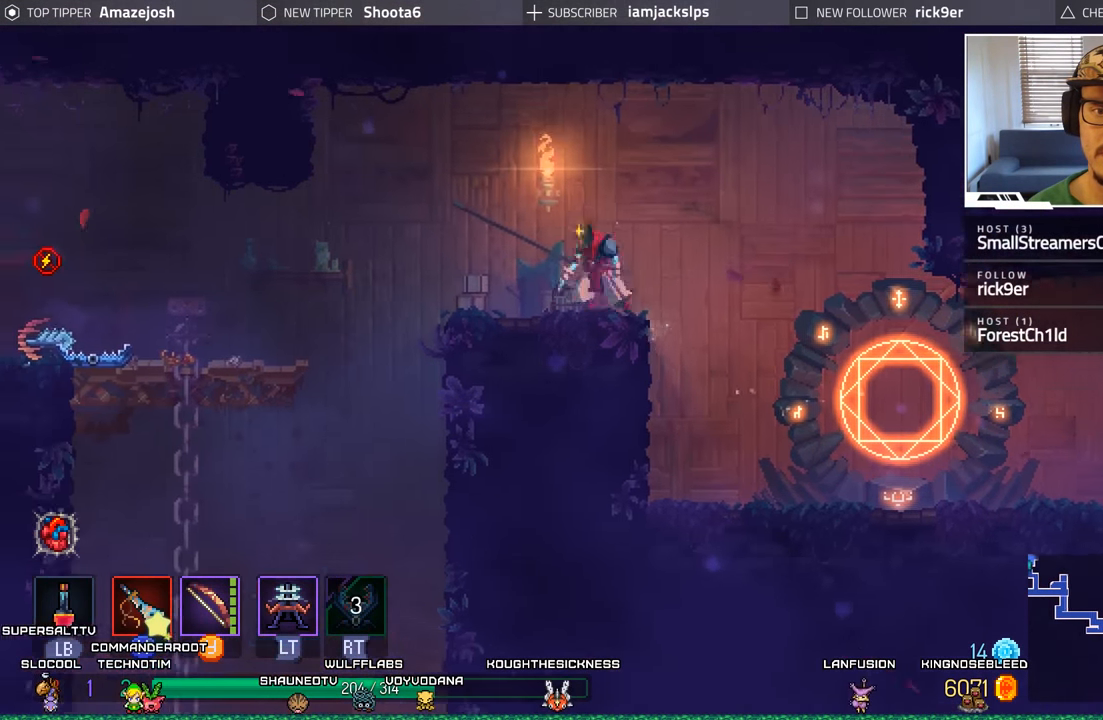
{"buttons": ["A", "DPAD_DOWN"], "left_stick": "center", "right_stick": "center", "events": [[467, "DPAD_DOWN", "down"], [467, "DPAD_LEFT", "up"], [500, "A", "down"]]}
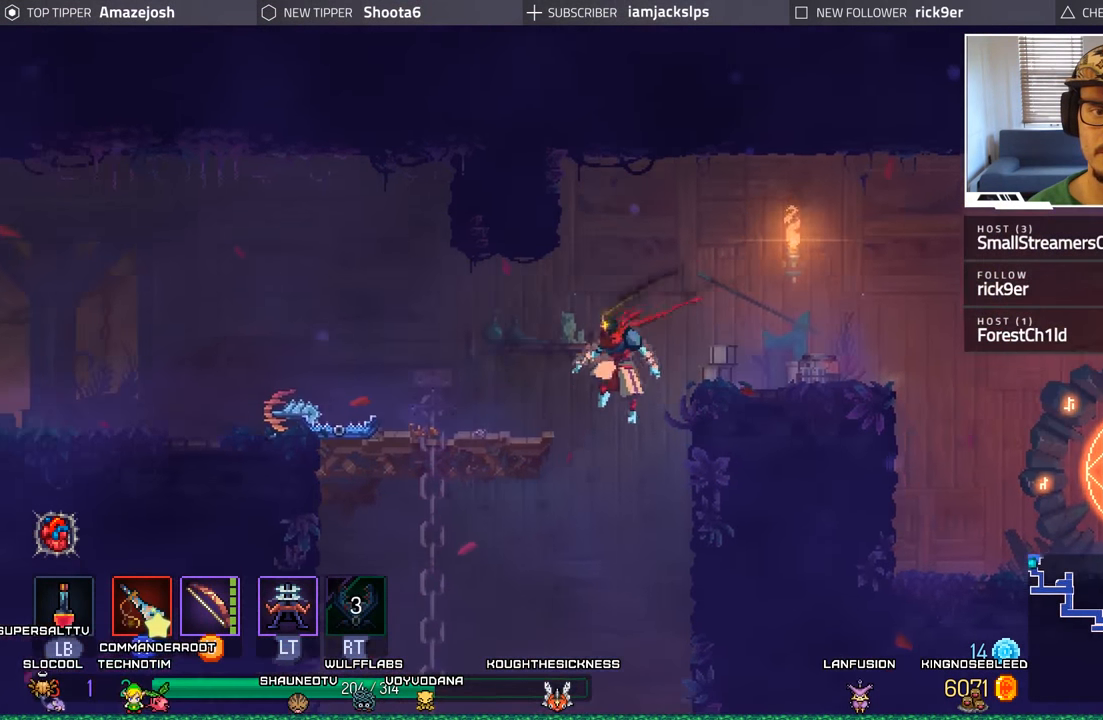
{"buttons": ["DPAD_LEFT"], "left_stick": "center", "right_stick": "center", "events": [[100, "A", "up"], [184, "A", "down"], [250, "DPAD_DOWN", "up"], [267, "A", "up"], [284, "DPAD_LEFT", "down"]]}
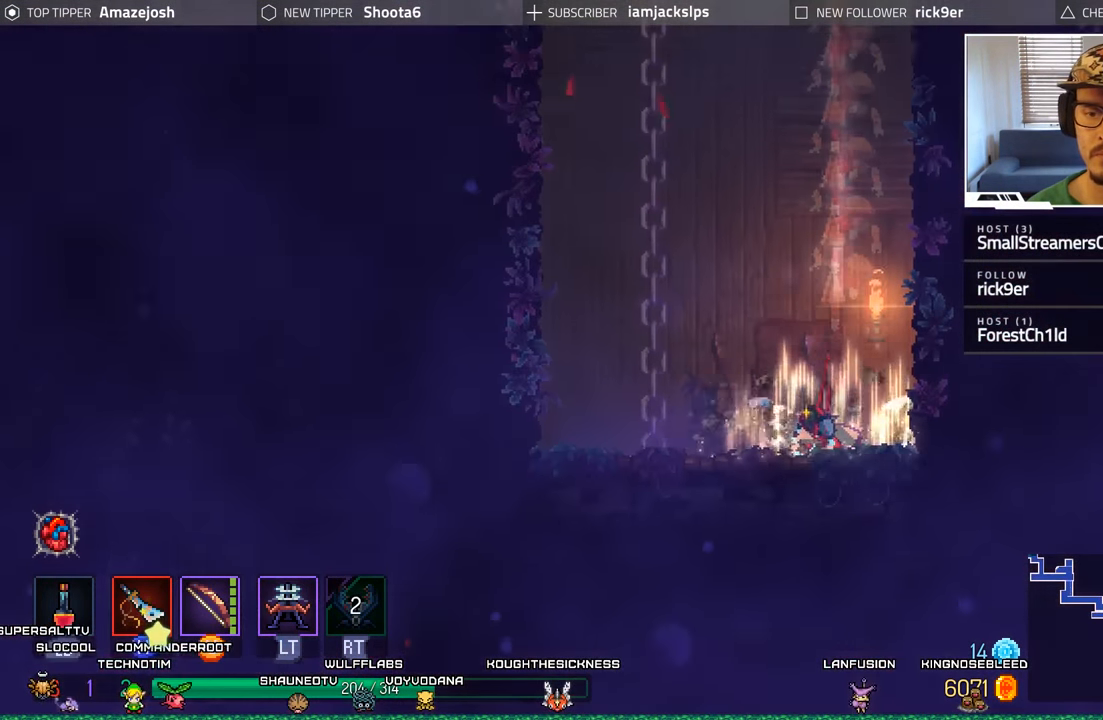
{"buttons": ["DPAD_LEFT"], "left_stick": "center", "right_stick": "center", "events": [[384, "A", "down"], [500, "A", "up"]]}
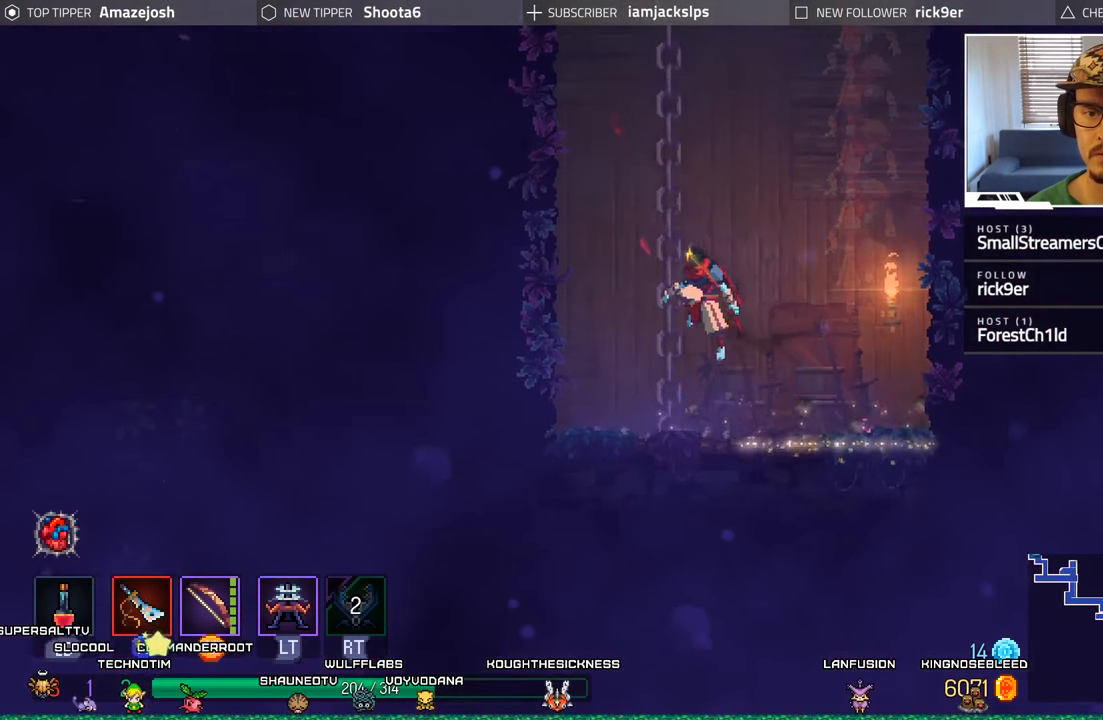
{"buttons": ["A", "DPAD_UP"], "left_stick": "center", "right_stick": "center", "events": [[34, "DPAD_UP", "down"], [50, "DPAD_LEFT", "up"], [67, "A", "down"], [184, "A", "up"], [400, "A", "down"]]}
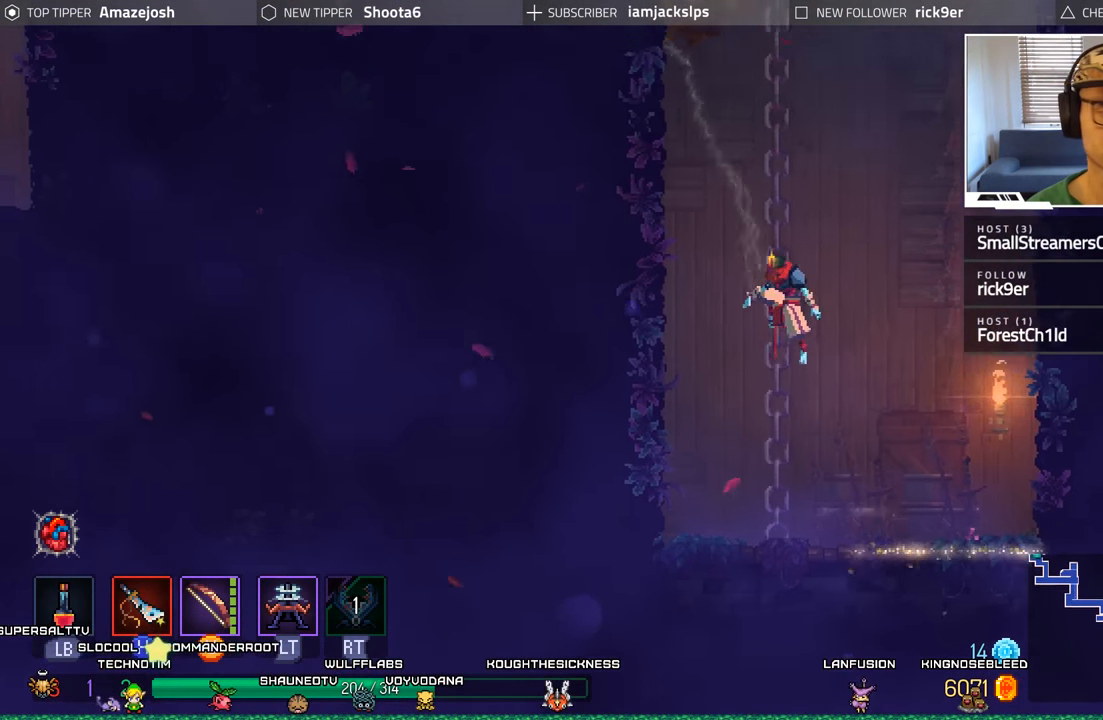
{"buttons": ["A", "DPAD_UP"], "left_stick": "center", "right_stick": "center", "events": [[34, "A", "up"], [134, "A", "down"], [200, "A", "up"], [300, "A", "down"], [400, "A", "up"], [500, "A", "down"]]}
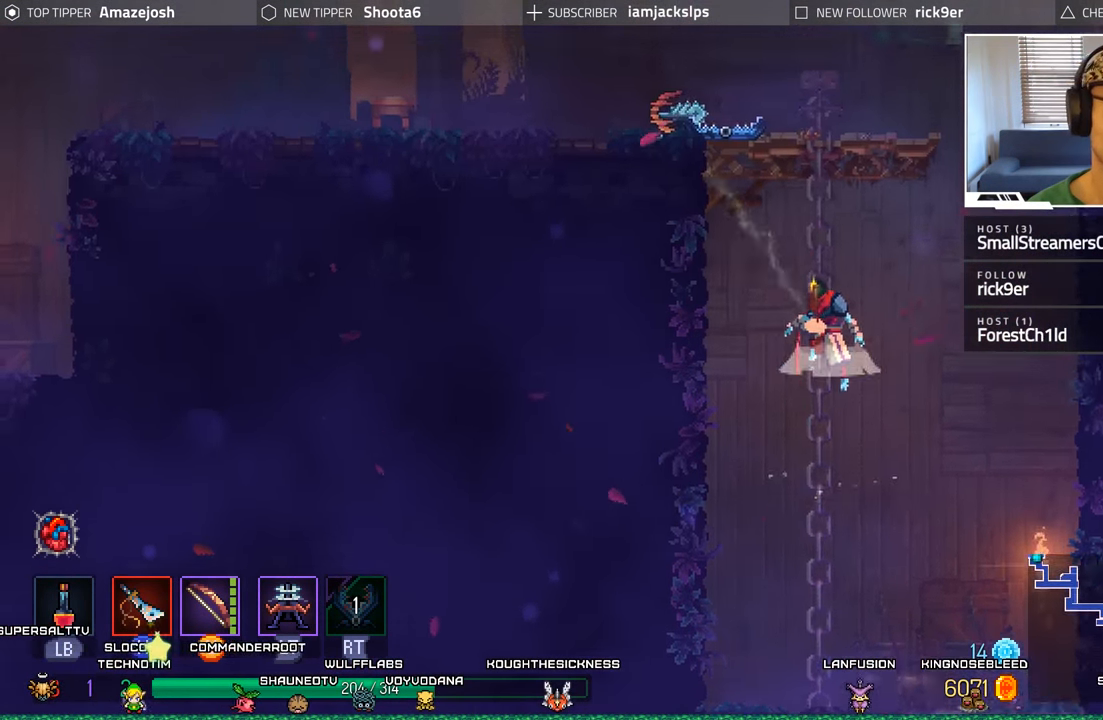
{"buttons": ["A", "DPAD_UP"], "left_stick": "center", "right_stick": "center", "events": [[100, "A", "up"], [183, "A", "down"], [300, "A", "up"], [383, "A", "down"]]}
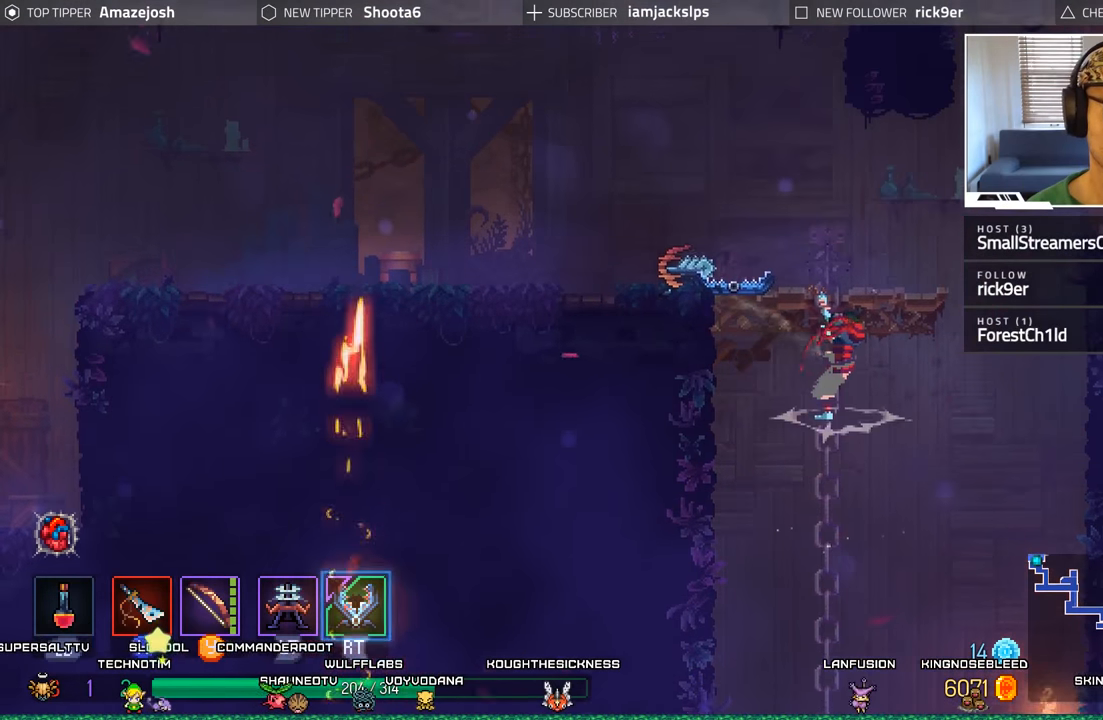
{"buttons": ["B", "DPAD_LEFT"], "left_stick": "center", "right_stick": "center", "events": [[16, "A", "up"], [16, "DPAD_LEFT", "down"], [50, "DPAD_UP", "up"], [216, "B", "down"], [316, "B", "up"], [416, "B", "down"]]}
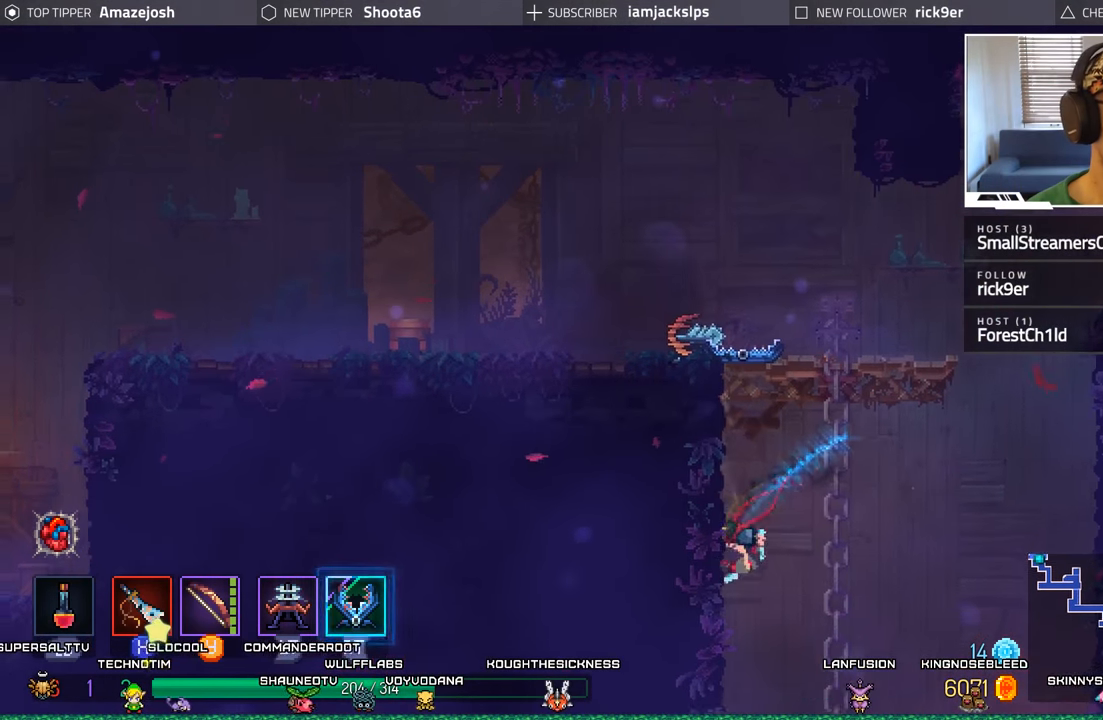
{"buttons": ["DPAD_LEFT"], "left_stick": "center", "right_stick": "center", "events": [[16, "B", "up"], [100, "B", "down"], [216, "B", "up"], [316, "B", "down"], [433, "B", "up"]]}
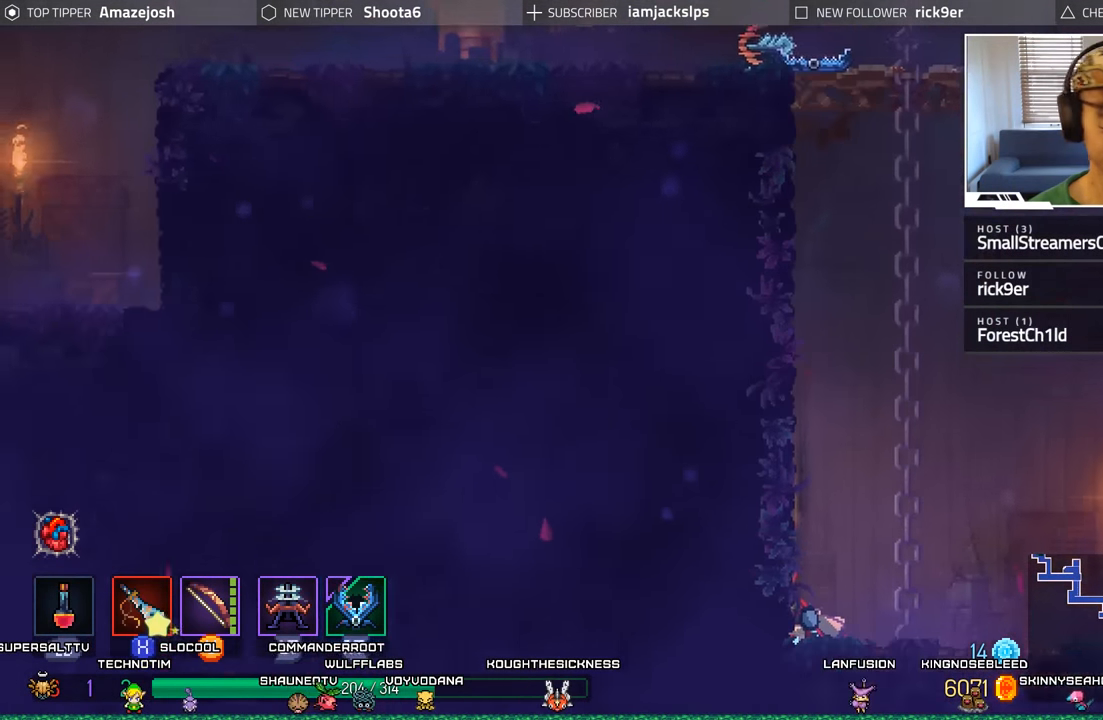
{"buttons": ["A", "DPAD_UP", "DPAD_RIGHT"], "left_stick": "center", "right_stick": "center", "events": [[100, "DPAD_LEFT", "up"], [100, "DPAD_UP", "down"], [200, "A", "down"], [300, "DPAD_RIGHT", "down"], [366, "A", "up"], [433, "A", "down"]]}
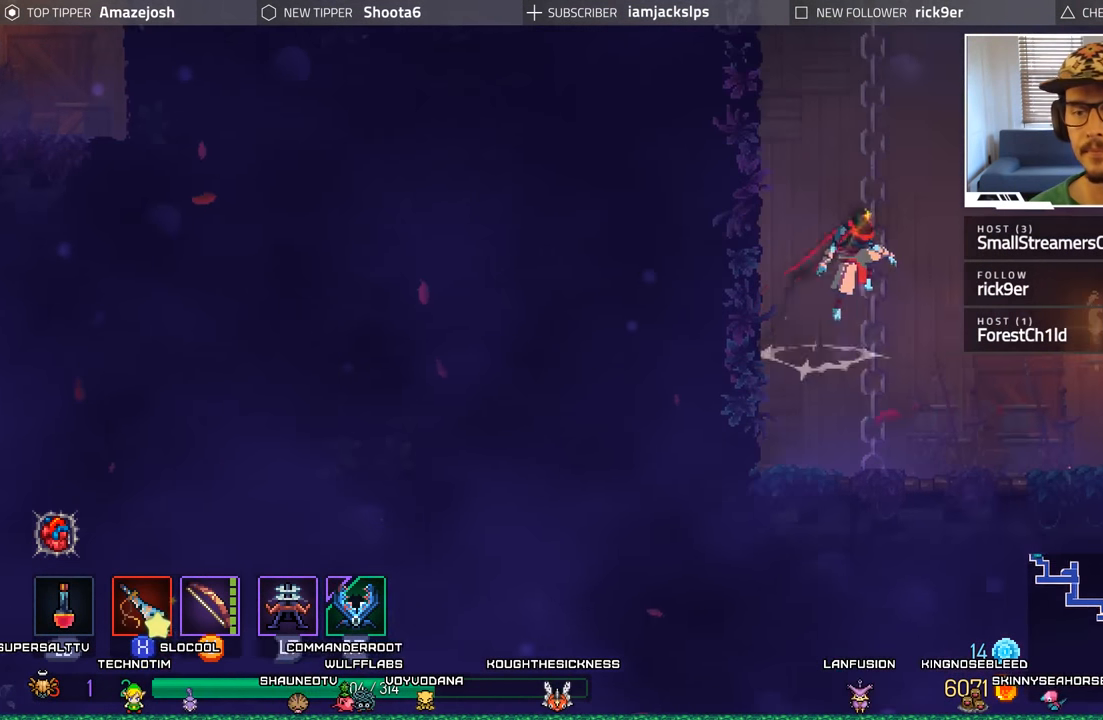
{"buttons": ["DPAD_UP"], "left_stick": "center", "right_stick": "center", "events": [[50, "DPAD_RIGHT", "up"], [66, "A", "up"], [166, "A", "down"], [266, "A", "up"], [366, "A", "down"], [466, "A", "up"]]}
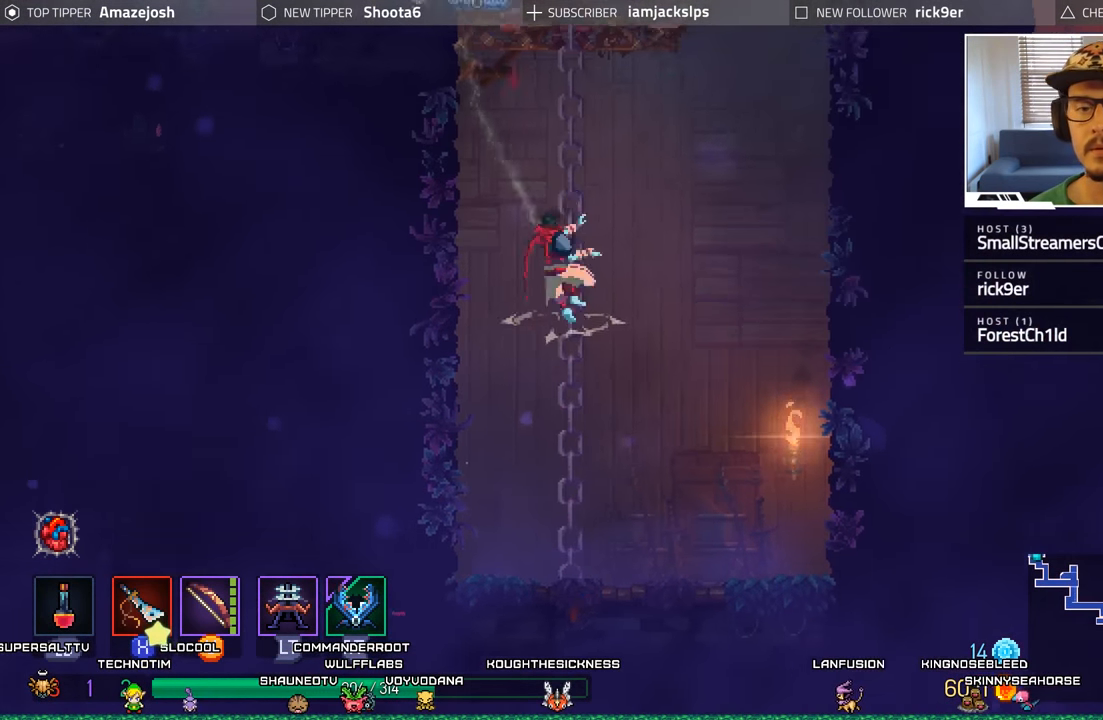
{"buttons": ["A", "DPAD_UP"], "left_stick": "center", "right_stick": "center", "events": [[50, "A", "down"], [150, "A", "up"], [250, "A", "down"], [333, "A", "up"], [450, "A", "down"]]}
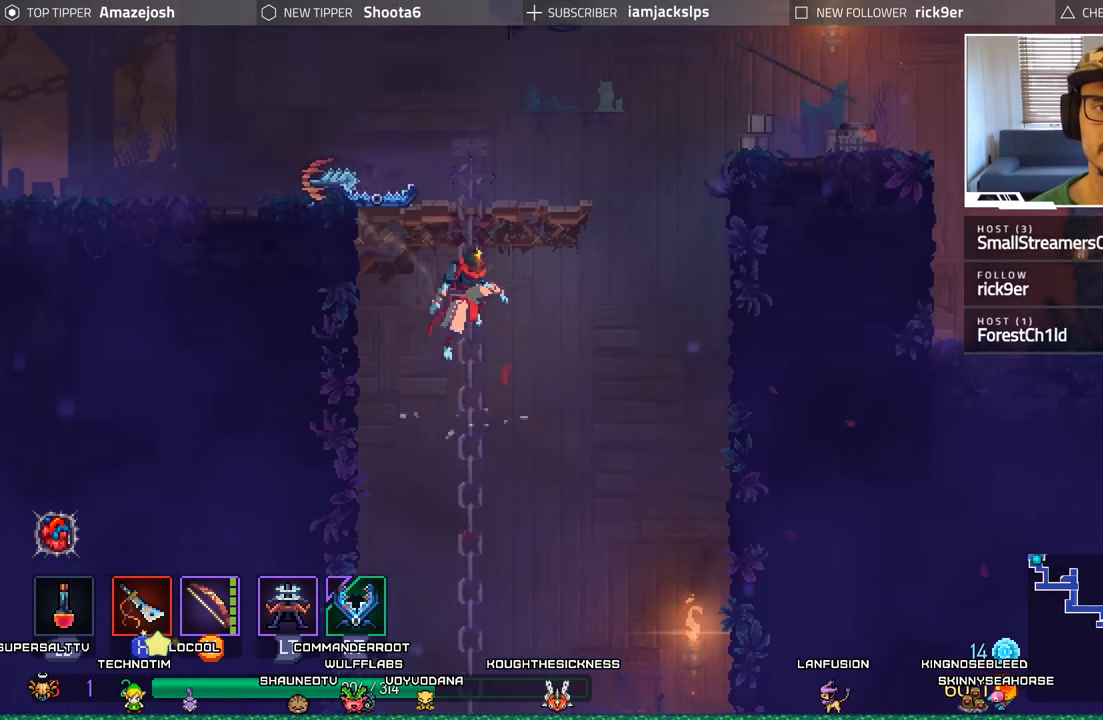
{"buttons": ["B", "DPAD_LEFT"], "left_stick": "center", "right_stick": "center", "events": [[33, "A", "up"], [133, "A", "down"], [333, "A", "up"], [383, "DPAD_LEFT", "down"], [483, "B", "down"], [483, "DPAD_UP", "up"]]}
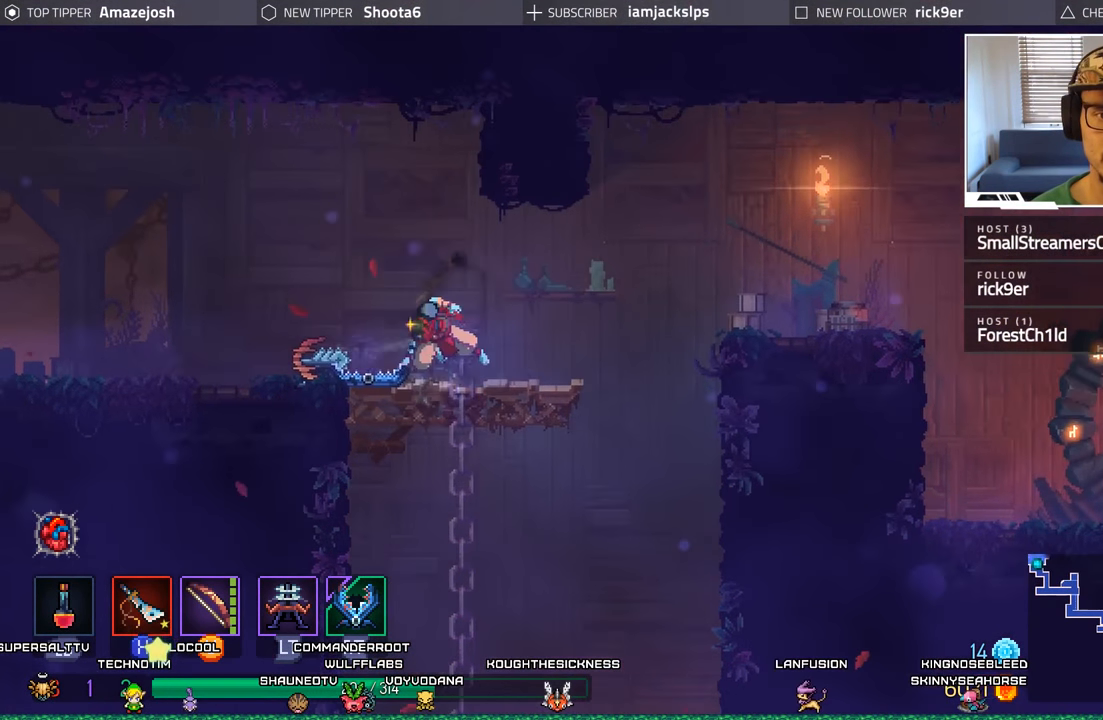
{"buttons": ["DPAD_LEFT"], "left_stick": "center", "right_stick": "center", "events": [[100, "B", "up"], [216, "B", "down"], [266, "B", "up"]]}
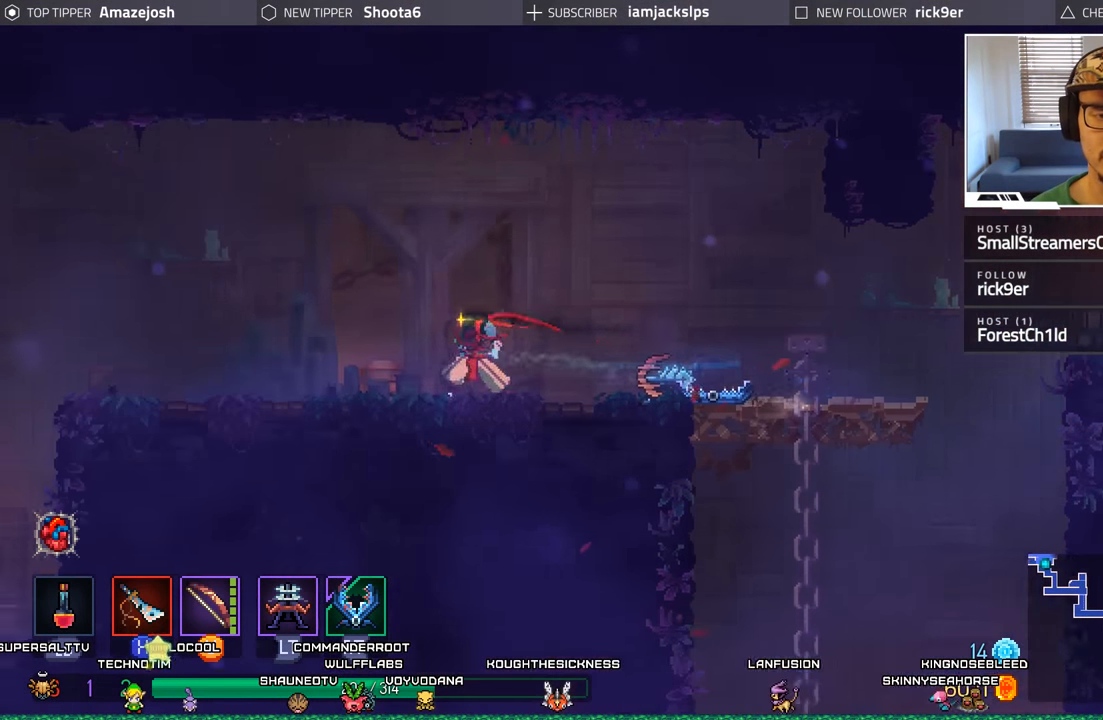
{"buttons": ["DPAD_LEFT"], "left_stick": "center", "right_stick": "center", "events": []}
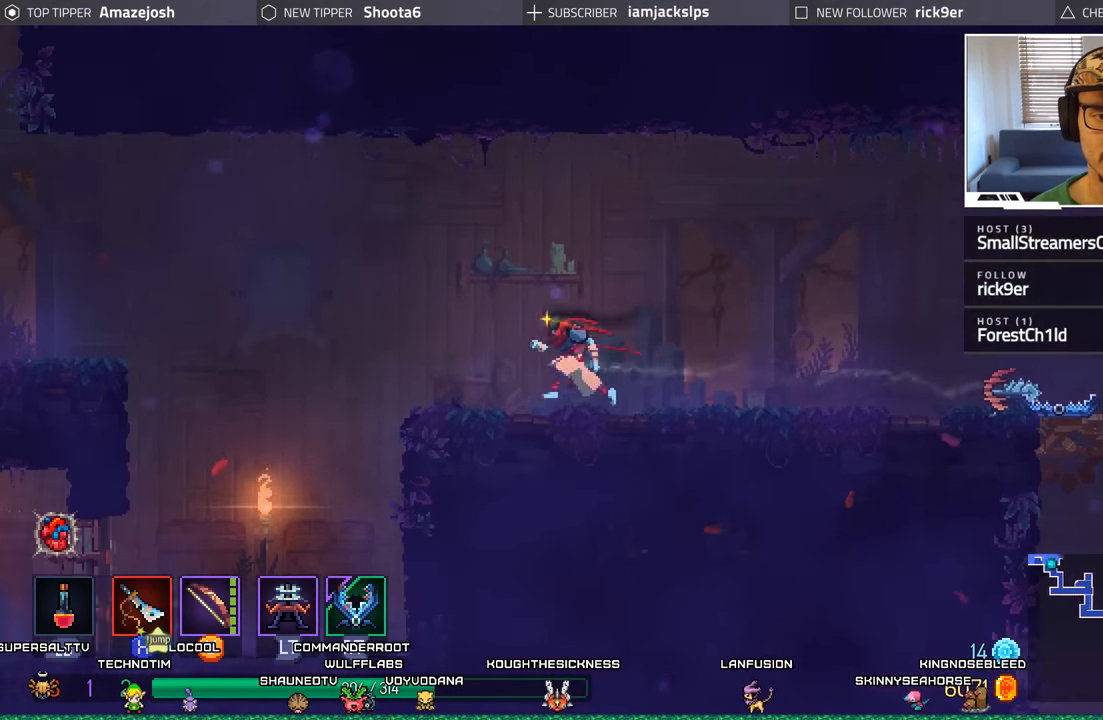
{"buttons": ["A", "DPAD_LEFT"], "left_stick": "center", "right_stick": "center", "events": [[183, "B", "down"], [283, "B", "up"], [500, "A", "down"]]}
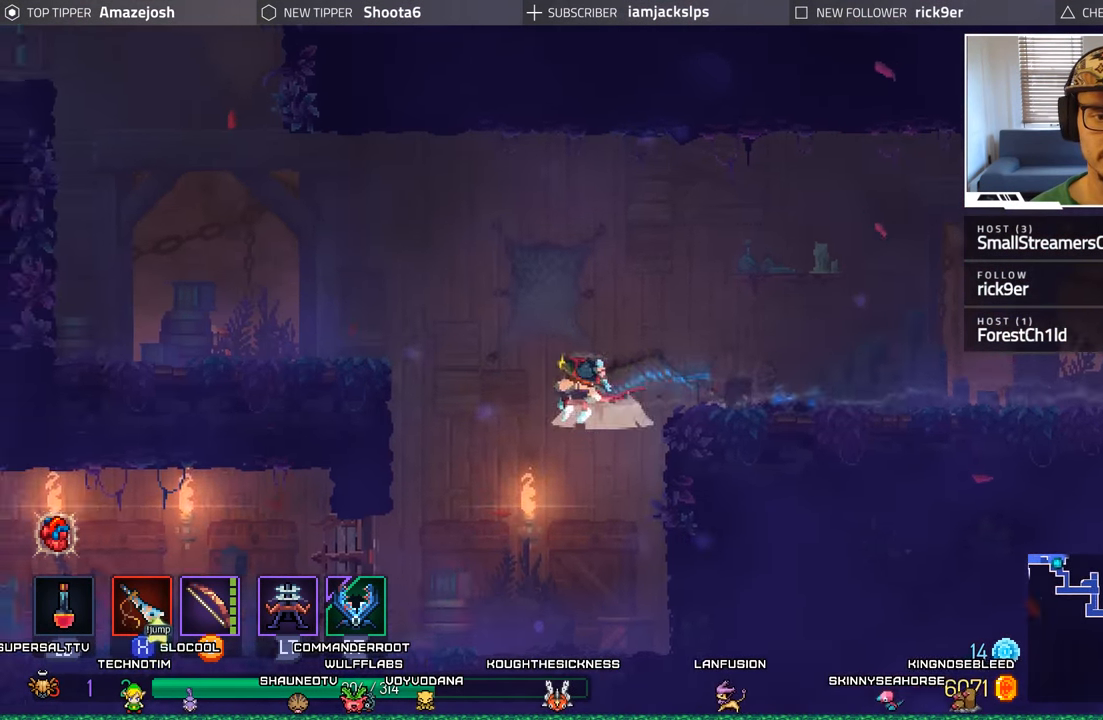
{"buttons": ["A", "DPAD_LEFT"], "left_stick": "center", "right_stick": "center", "events": [[117, "A", "up"], [383, "A", "down"]]}
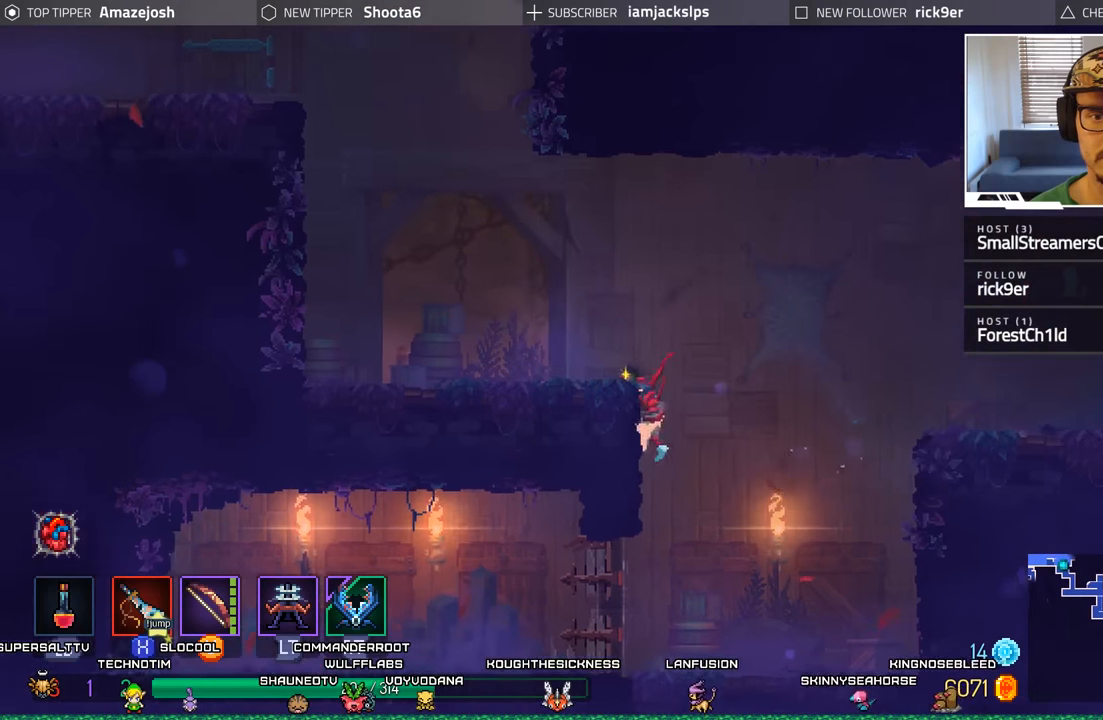
{"buttons": ["A", "DPAD_LEFT"], "left_stick": "center", "right_stick": "center", "events": [[33, "A", "up"], [467, "A", "down"]]}
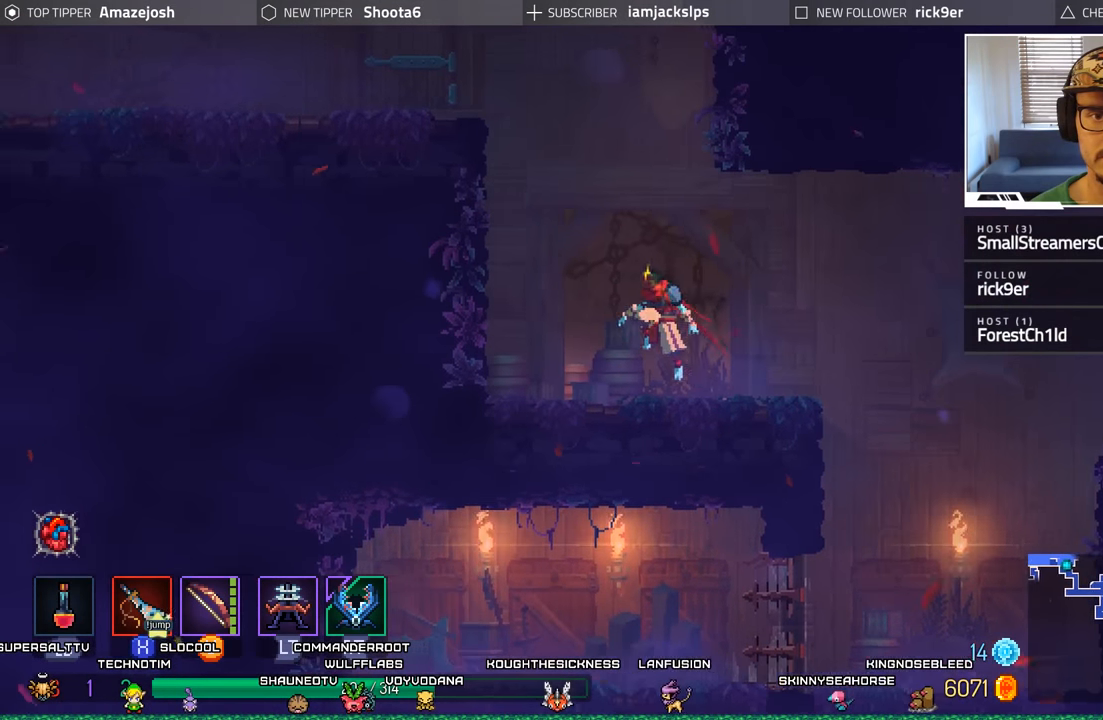
{"buttons": ["DPAD_LEFT"], "left_stick": "center", "right_stick": "center", "events": [[100, "A", "up"], [217, "A", "down"], [500, "A", "up"]]}
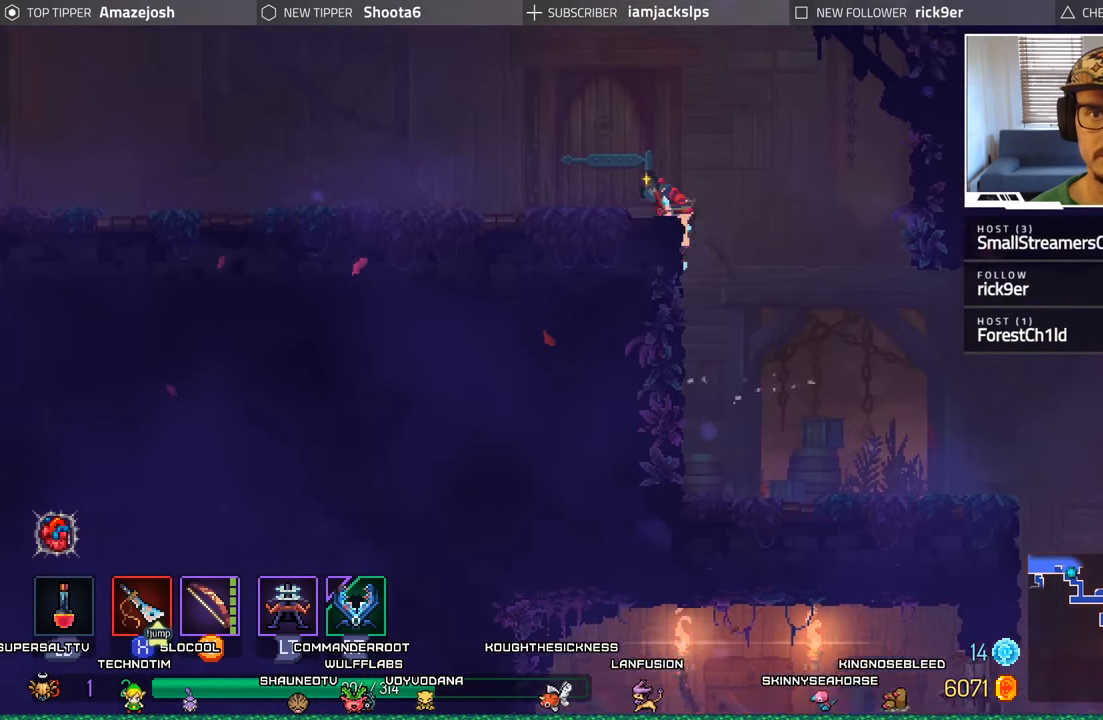
{"buttons": ["DPAD_LEFT"], "left_stick": "center", "right_stick": "center", "events": []}
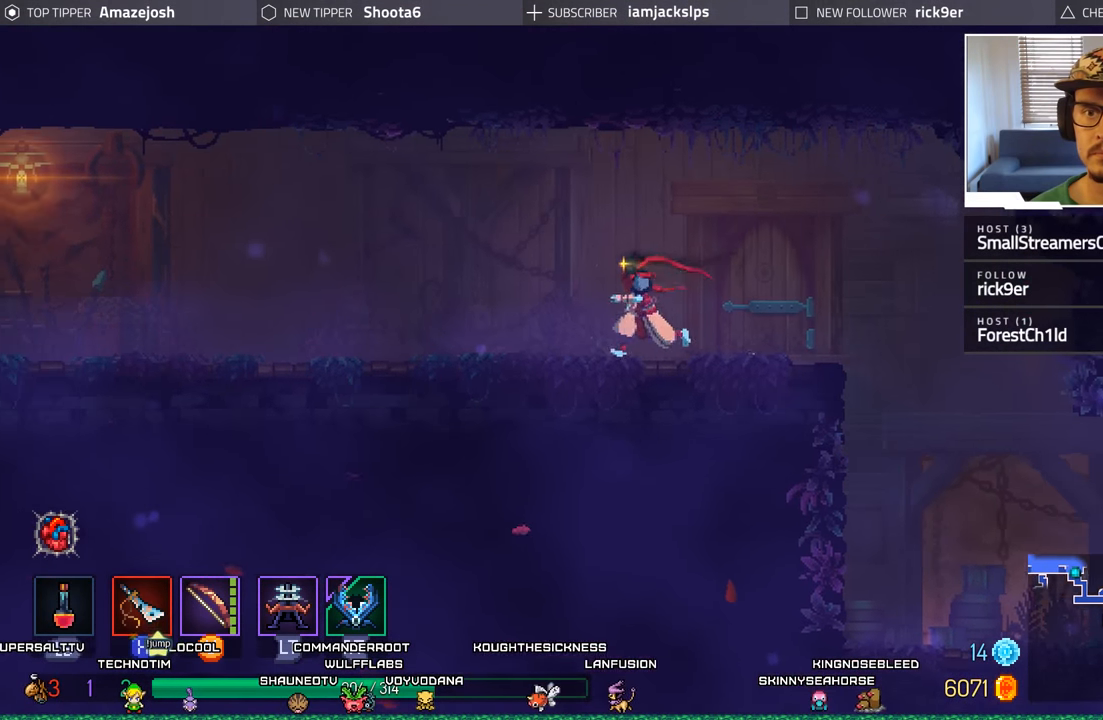
{"buttons": ["B", "DPAD_LEFT"], "left_stick": "center", "right_stick": "center", "events": [[483, "B", "down"]]}
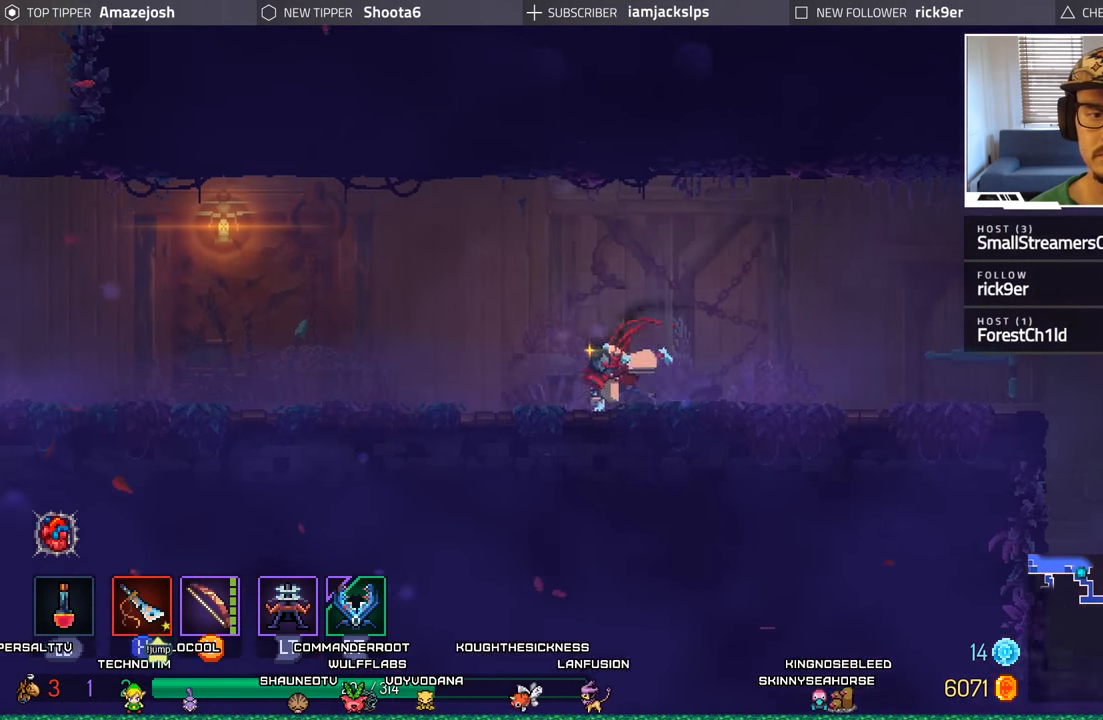
{"buttons": ["DPAD_LEFT"], "left_stick": "center", "right_stick": "center", "events": [[150, "B", "up"]]}
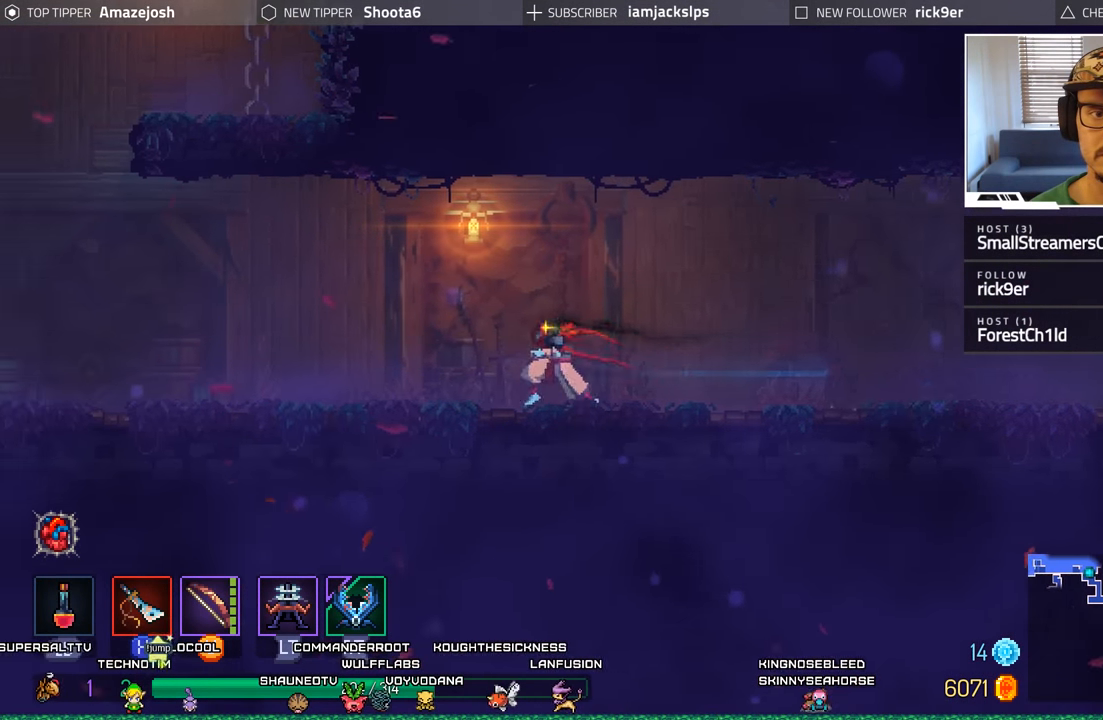
{"buttons": ["B", "DPAD_LEFT"], "left_stick": "center", "right_stick": "center", "events": [[100, "B", "down"], [233, "B", "up"], [333, "B", "down"], [433, "B", "up"], [500, "B", "down"]]}
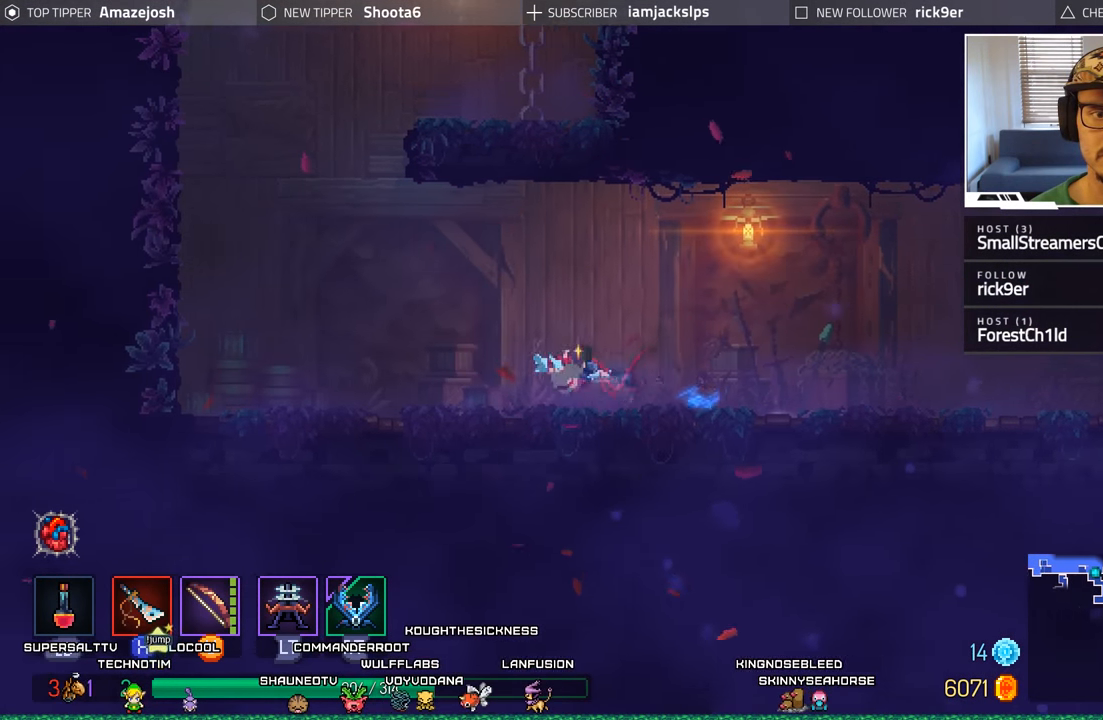
{"buttons": ["DPAD_RIGHT"], "left_stick": "center", "right_stick": "center", "events": [[133, "B", "up"], [267, "A", "down"], [350, "DPAD_LEFT", "up"], [450, "A", "up"], [500, "DPAD_RIGHT", "down"]]}
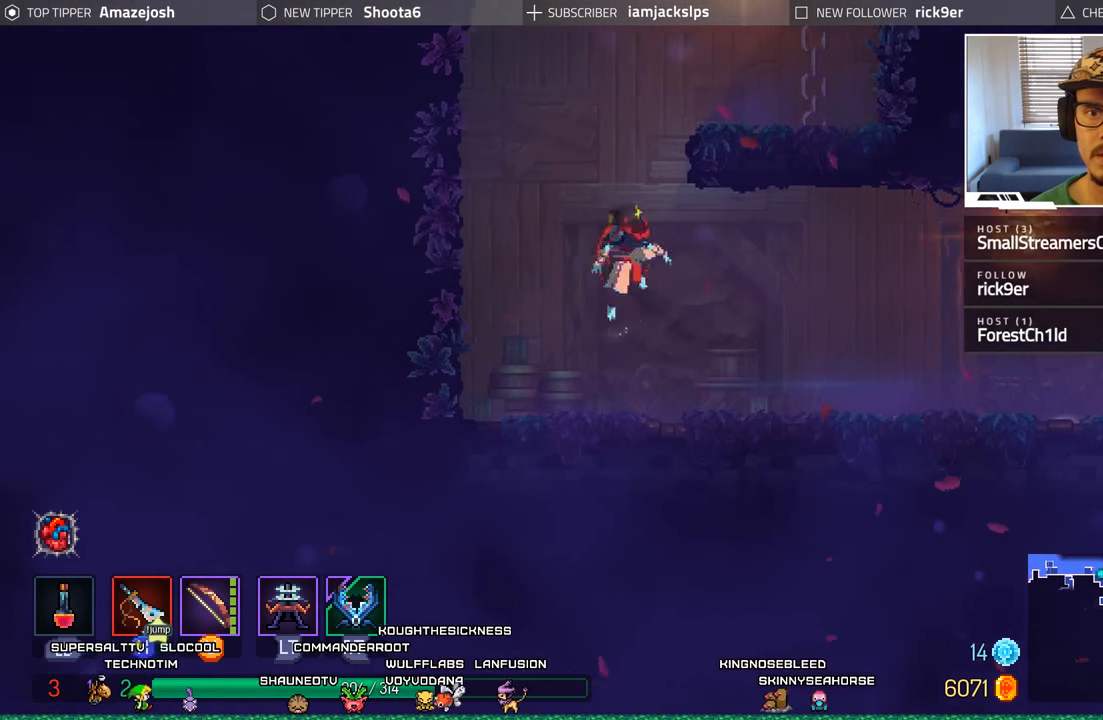
{"buttons": ["A"], "left_stick": "center", "right_stick": "center", "events": [[33, "A", "down"], [333, "A", "up"], [450, "A", "down"], [500, "DPAD_RIGHT", "up"]]}
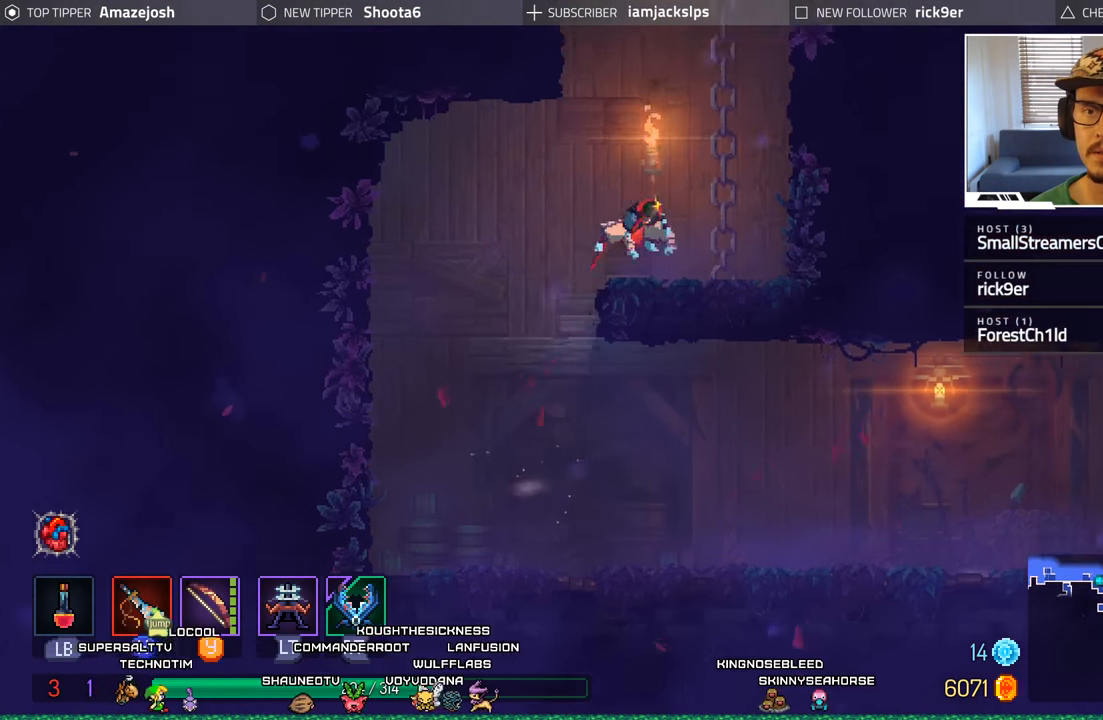
{"buttons": ["DPAD_UP"], "left_stick": "center", "right_stick": "center", "events": [[100, "A", "up"], [150, "DPAD_RIGHT", "down"], [167, "A", "down"], [283, "DPAD_UP", "down"], [317, "A", "up"], [350, "DPAD_RIGHT", "up"], [367, "A", "down"], [500, "A", "up"]]}